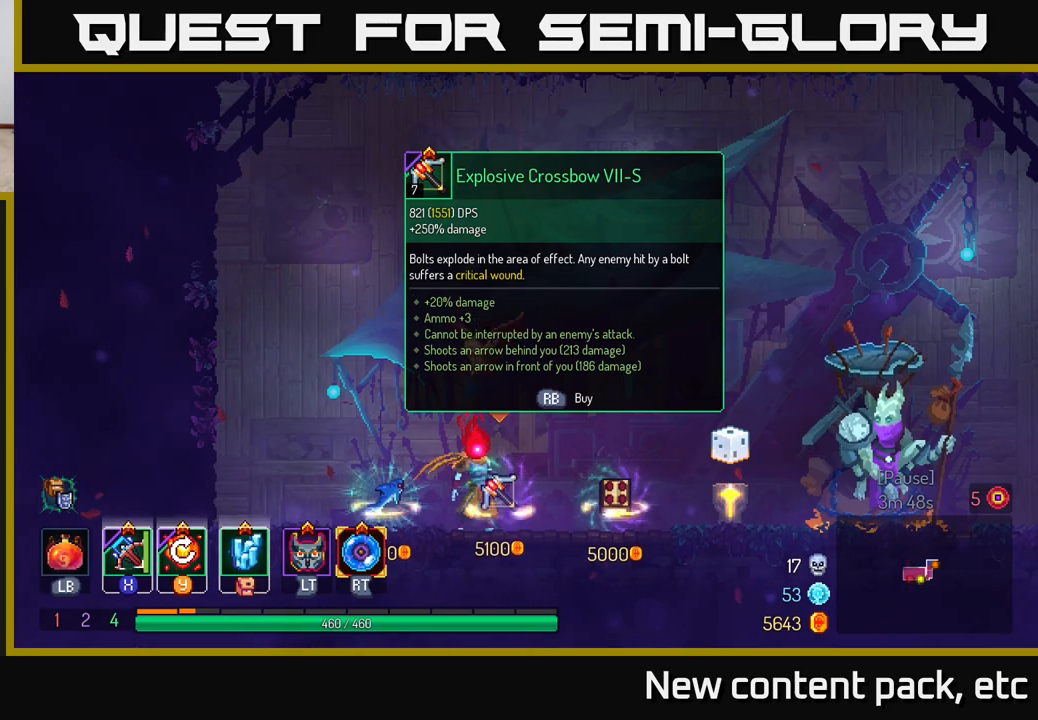
Gameplay with a controller (Xbox layout); each line is a JSON object with the inputs held at the frame after it. "events" lists button and stick changes between this image and that frame as [ms after this image, input, new state], when the widget could be followed in between.
{"buttons": ["START"], "left_stick": "center", "right_stick": "center", "events": [[400, "START", "down"]]}
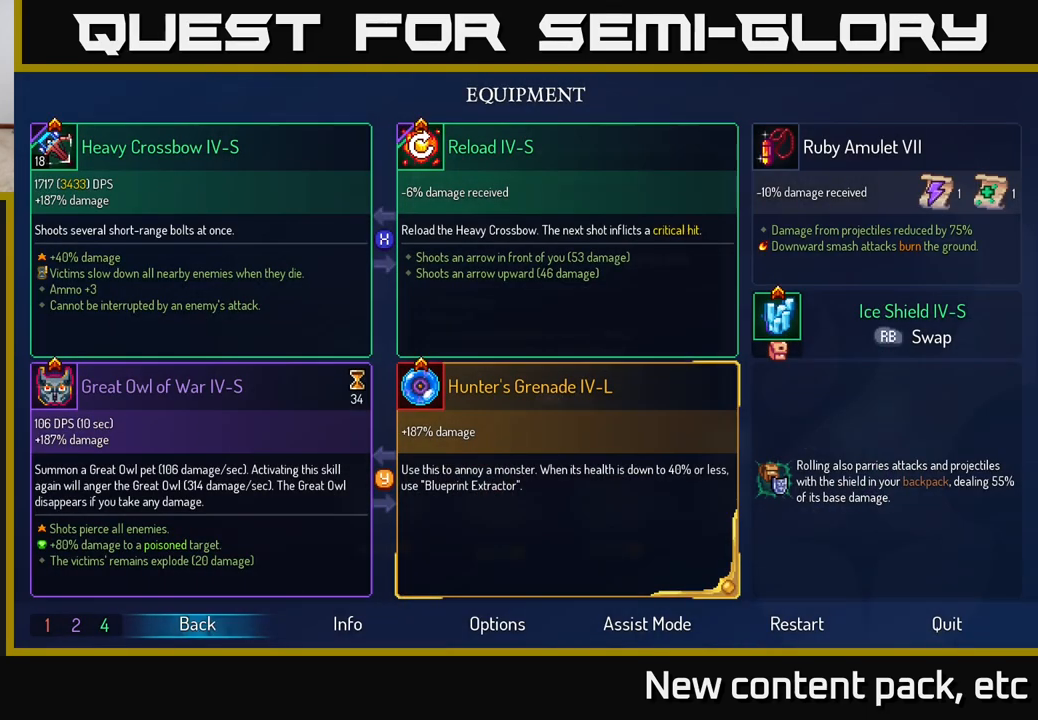
{"buttons": [], "left_stick": "center", "right_stick": "center", "events": [[33, "START", "up"]]}
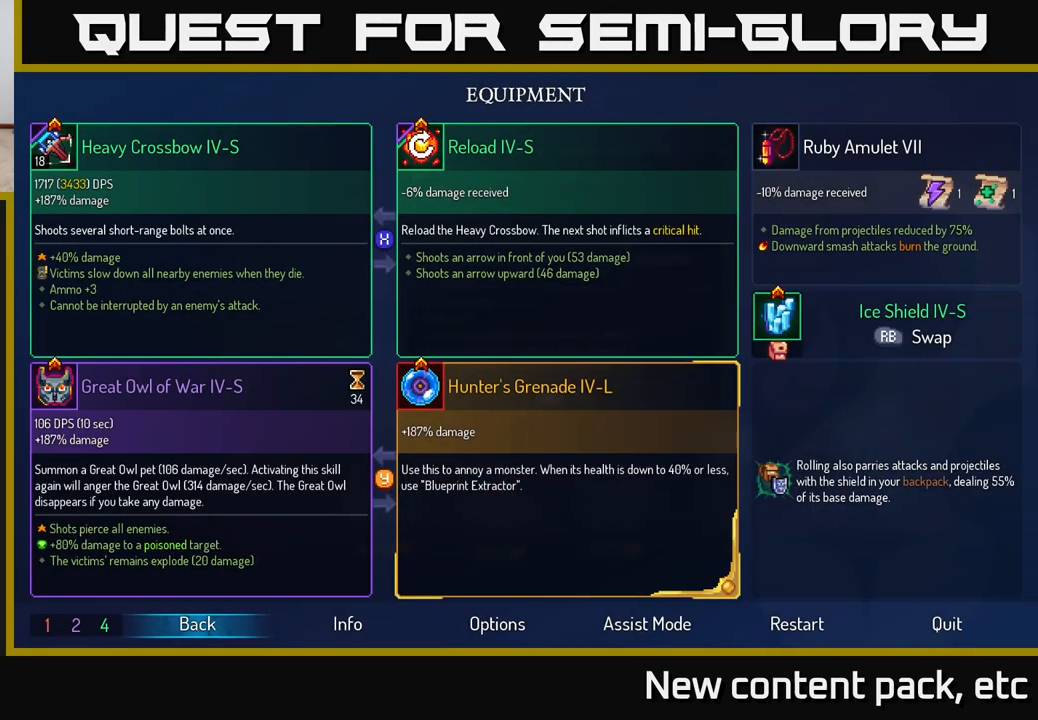
{"buttons": [], "left_stick": "center", "right_stick": "center", "events": []}
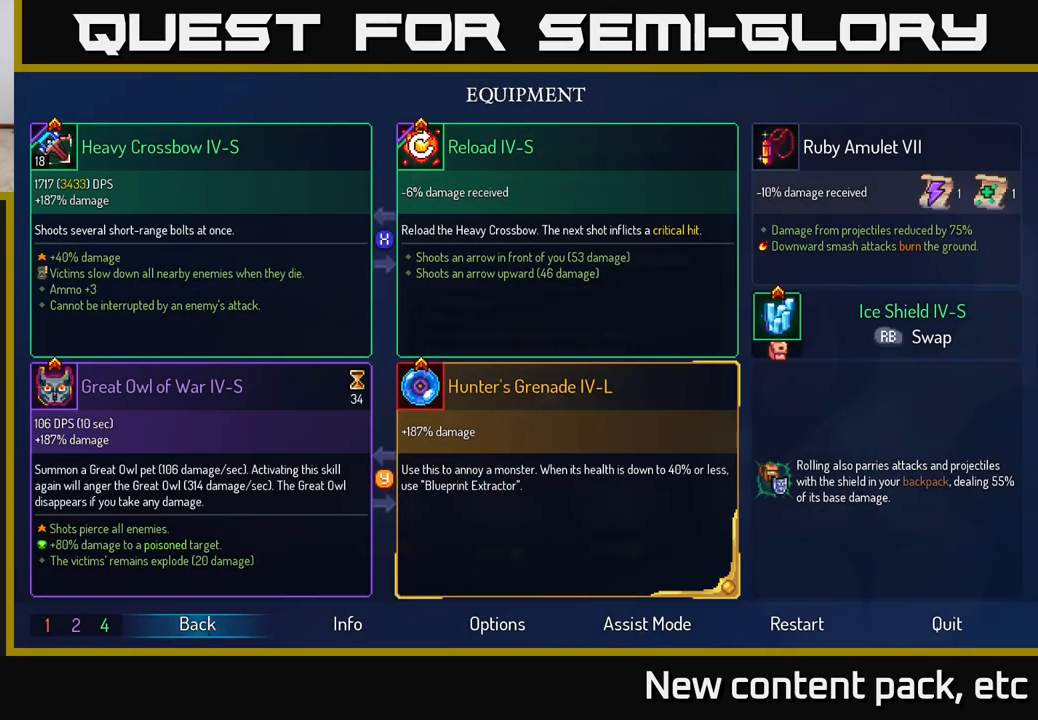
{"buttons": [], "left_stick": "center", "right_stick": "center", "events": []}
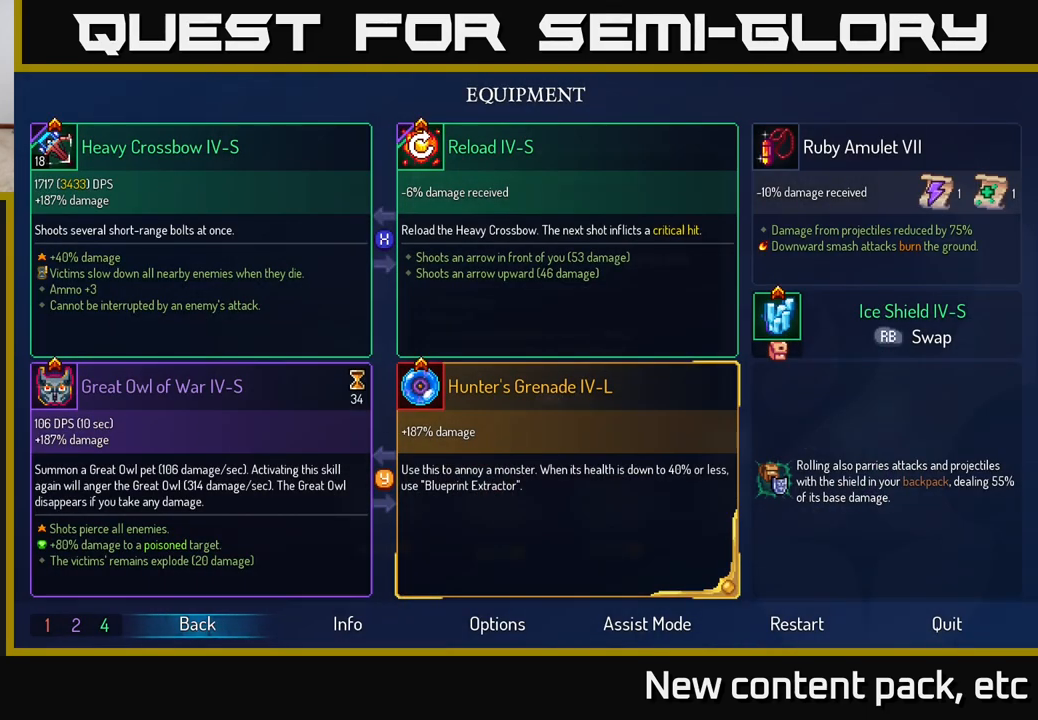
{"buttons": [], "left_stick": "center", "right_stick": "center", "events": []}
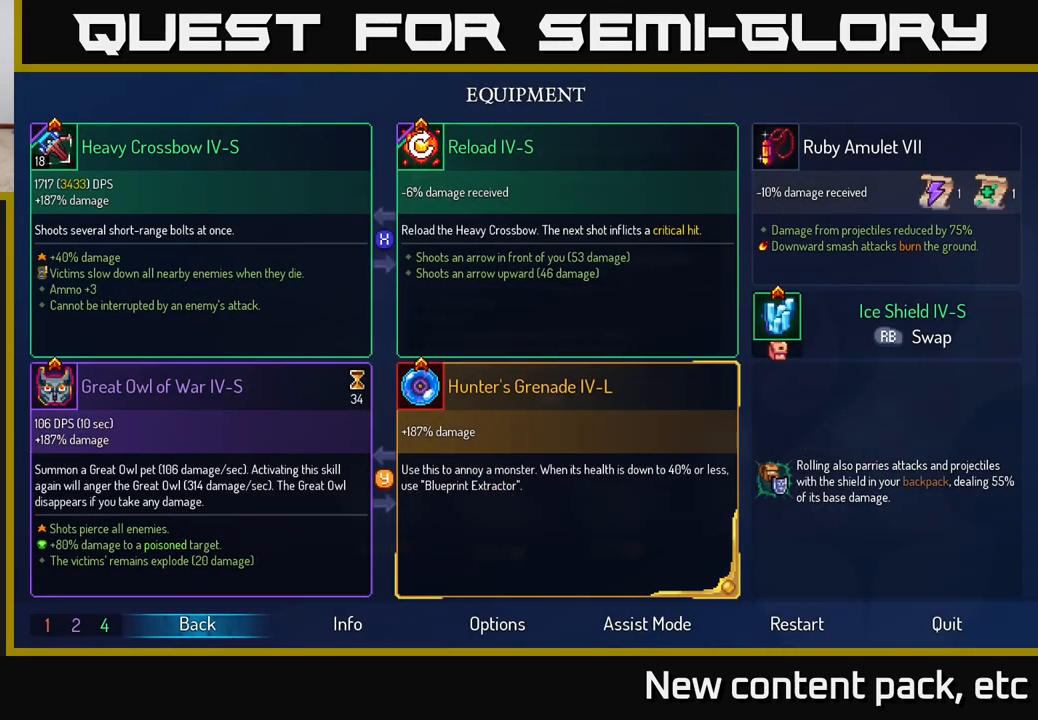
{"buttons": [], "left_stick": "center", "right_stick": "center", "events": []}
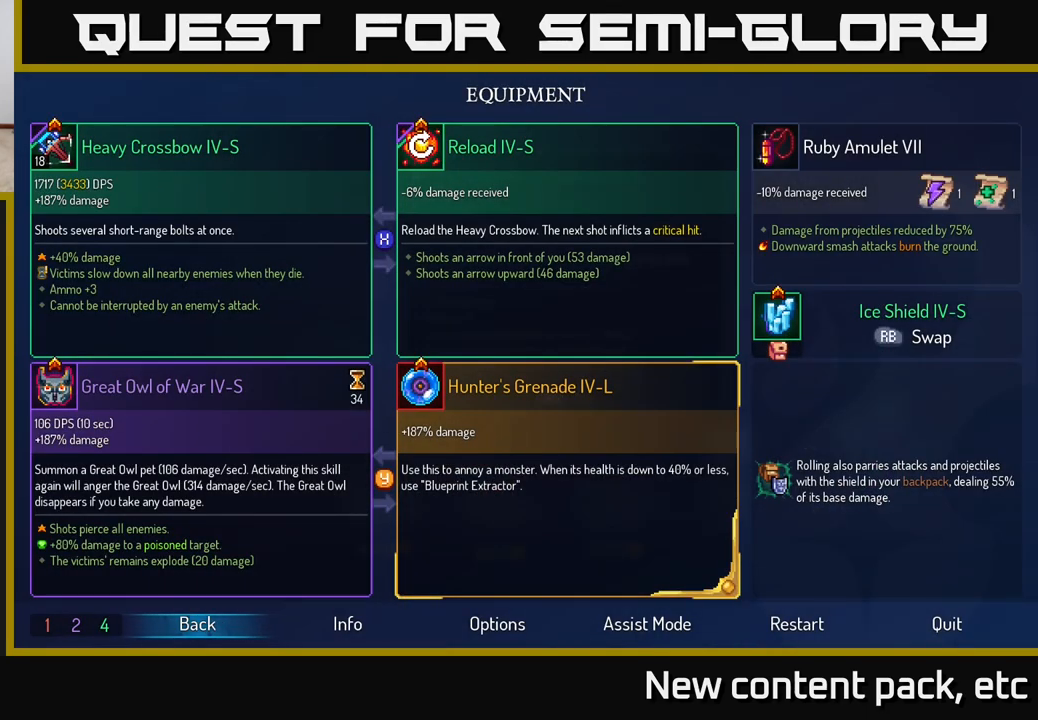
{"buttons": [], "left_stick": "center", "right_stick": "center", "events": []}
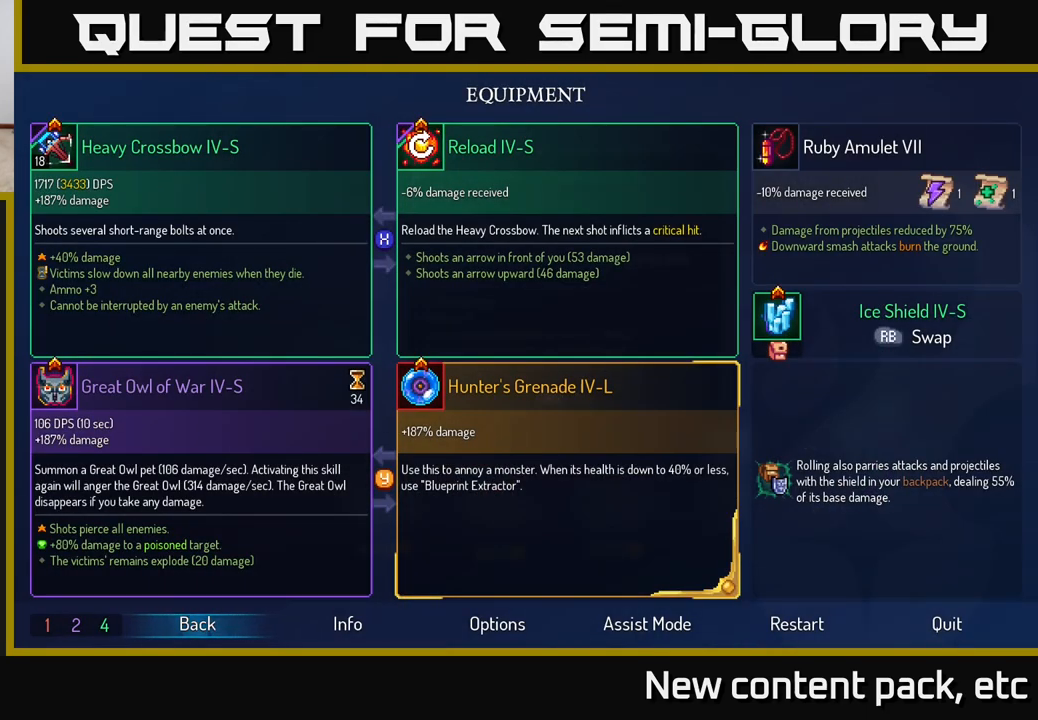
{"buttons": [], "left_stick": "center", "right_stick": "center", "events": []}
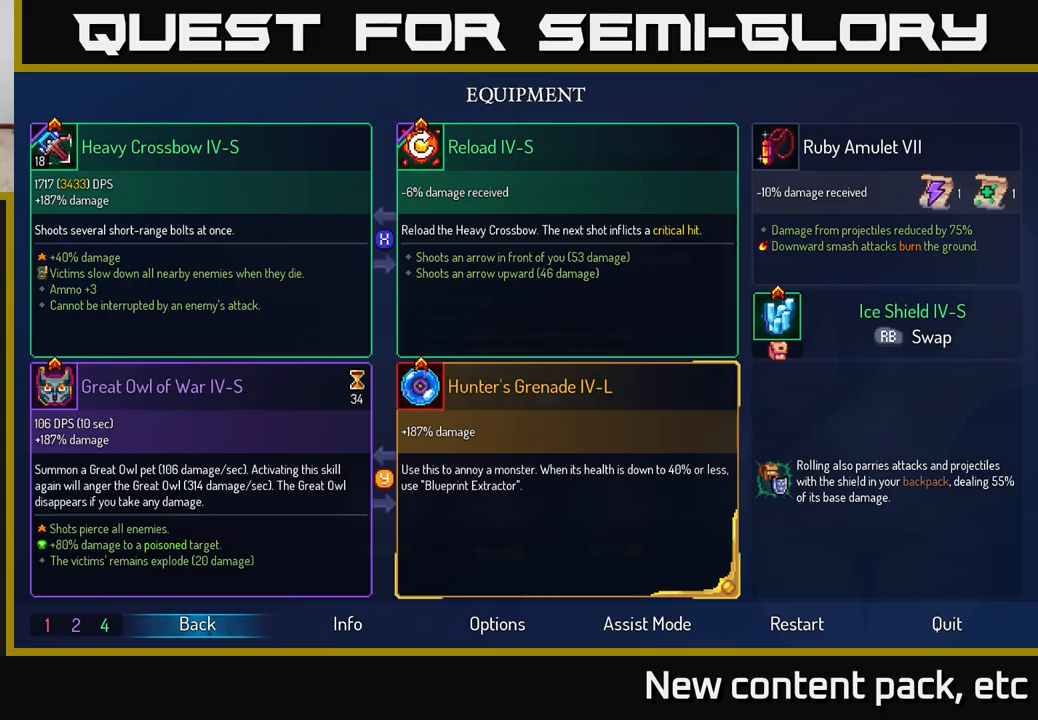
{"buttons": [], "left_stick": "center", "right_stick": "center", "events": []}
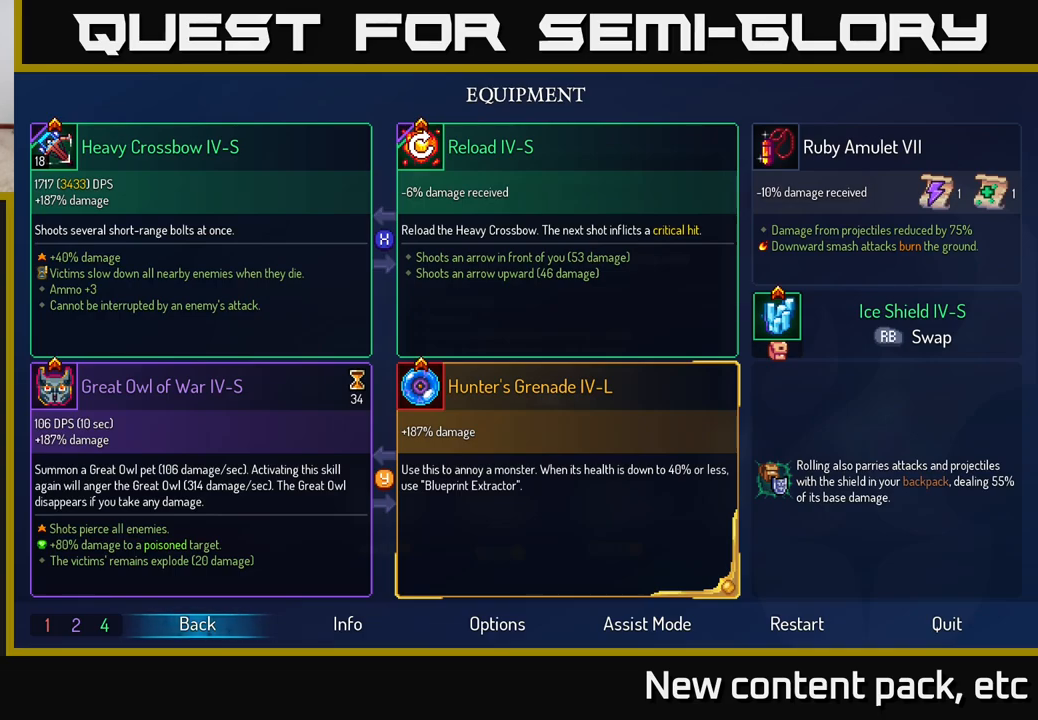
{"buttons": [], "left_stick": "center", "right_stick": "center", "events": [[117, "left_stick", "up"], [433, "left_stick", "center"]]}
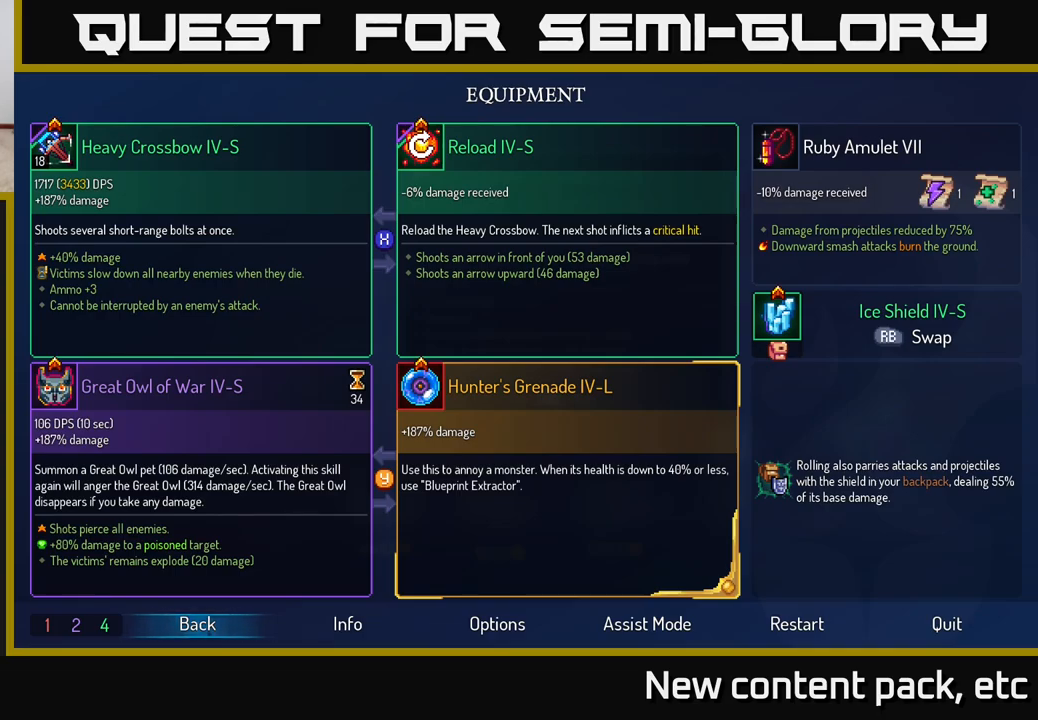
{"buttons": [], "left_stick": "right", "right_stick": "center", "events": [[67, "left_stick", "left"], [250, "left_stick", "center"], [417, "left_stick", "right"]]}
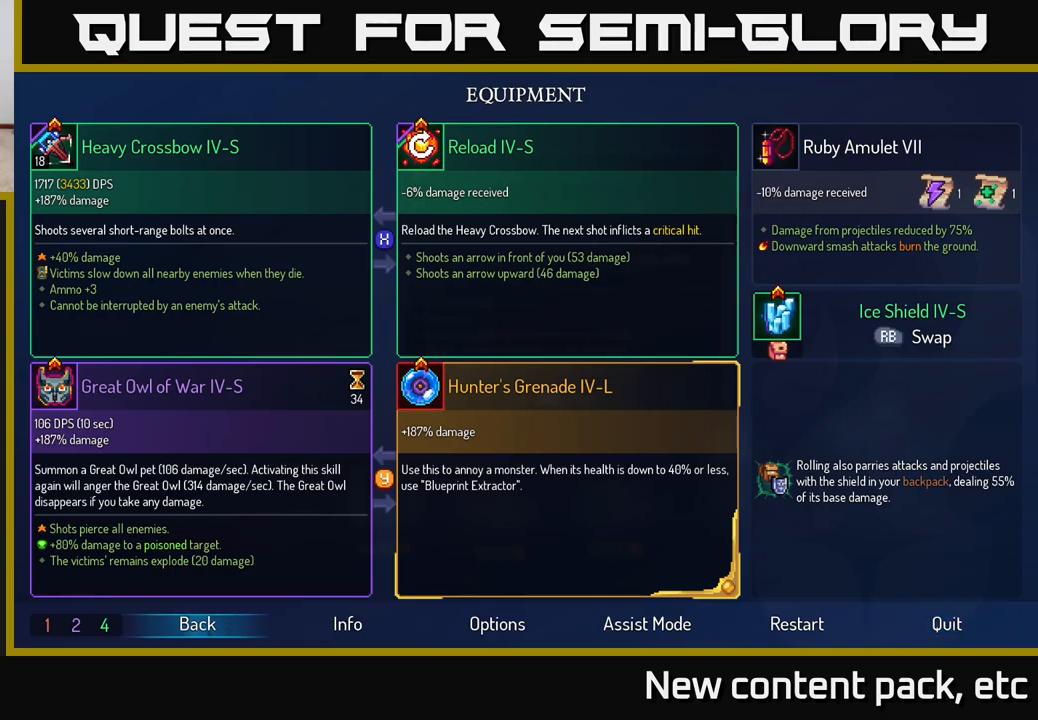
{"buttons": [], "left_stick": "right", "right_stick": "center", "events": [[133, "left_stick", "center"], [417, "left_stick", "right"]]}
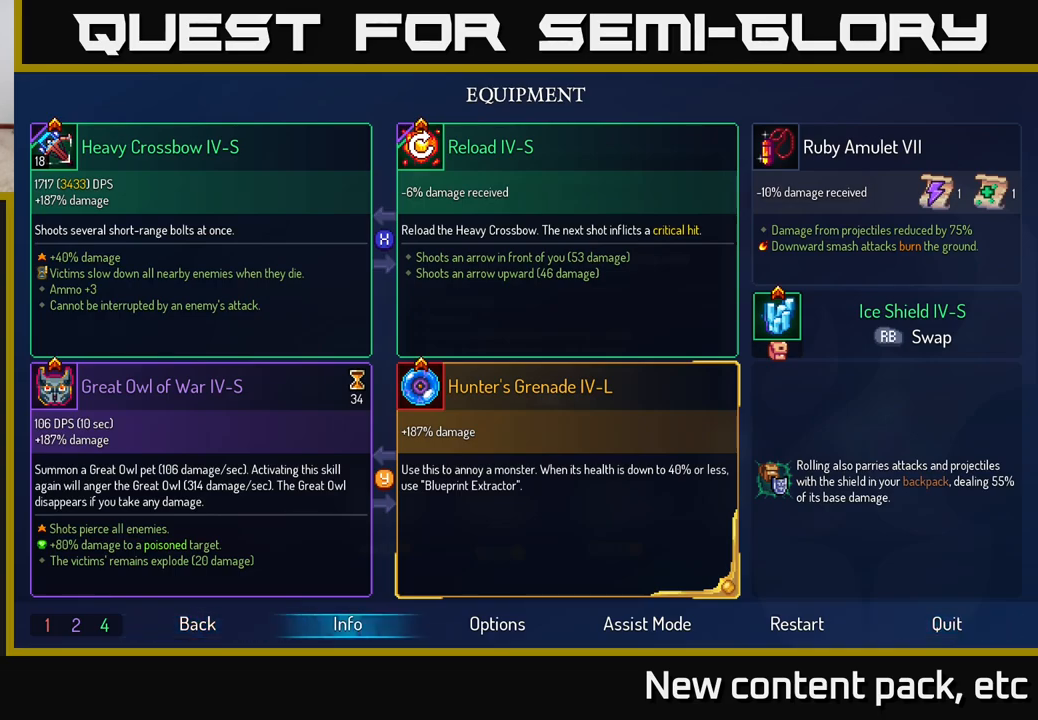
{"buttons": ["B"], "left_stick": "center", "right_stick": "center", "events": [[150, "left_stick", "center"], [450, "B", "down"]]}
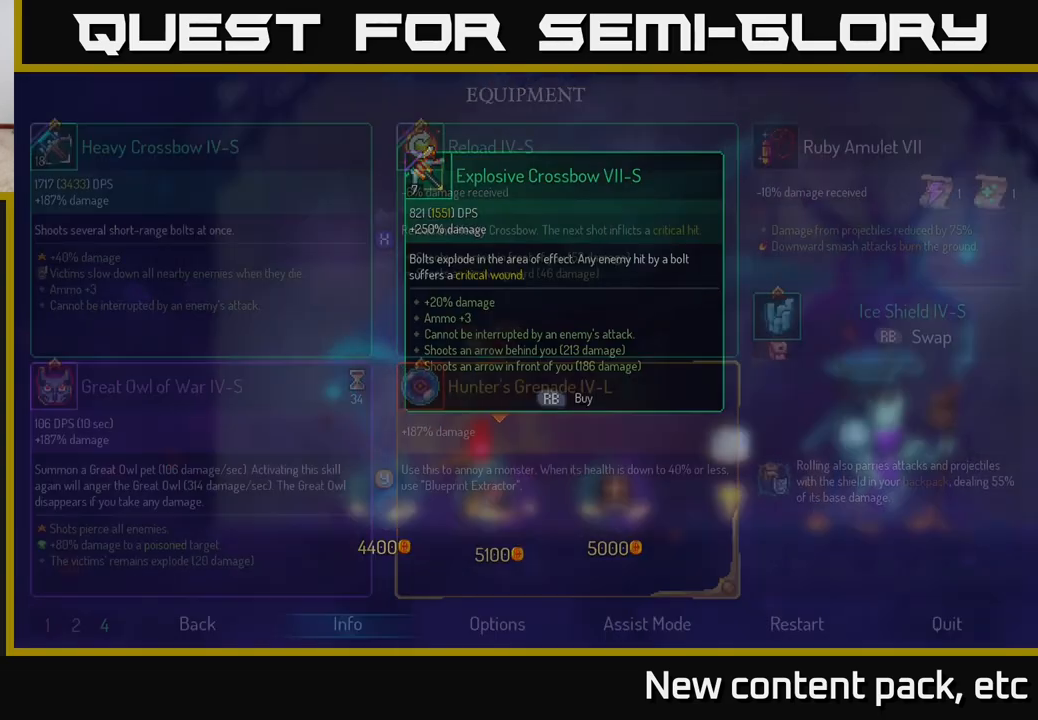
{"buttons": [], "left_stick": "left", "right_stick": "center", "events": [[50, "B", "up"], [133, "left_stick", "right"], [433, "left_stick", "left"]]}
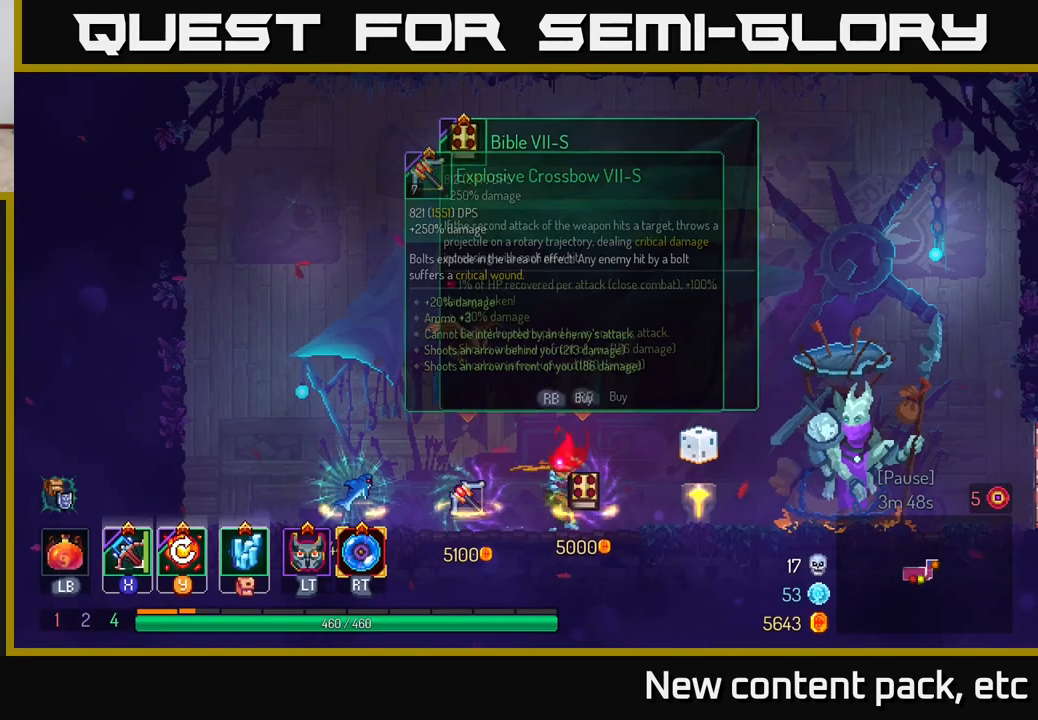
{"buttons": [], "left_stick": "center", "right_stick": "center", "events": [[333, "left_stick", "center"]]}
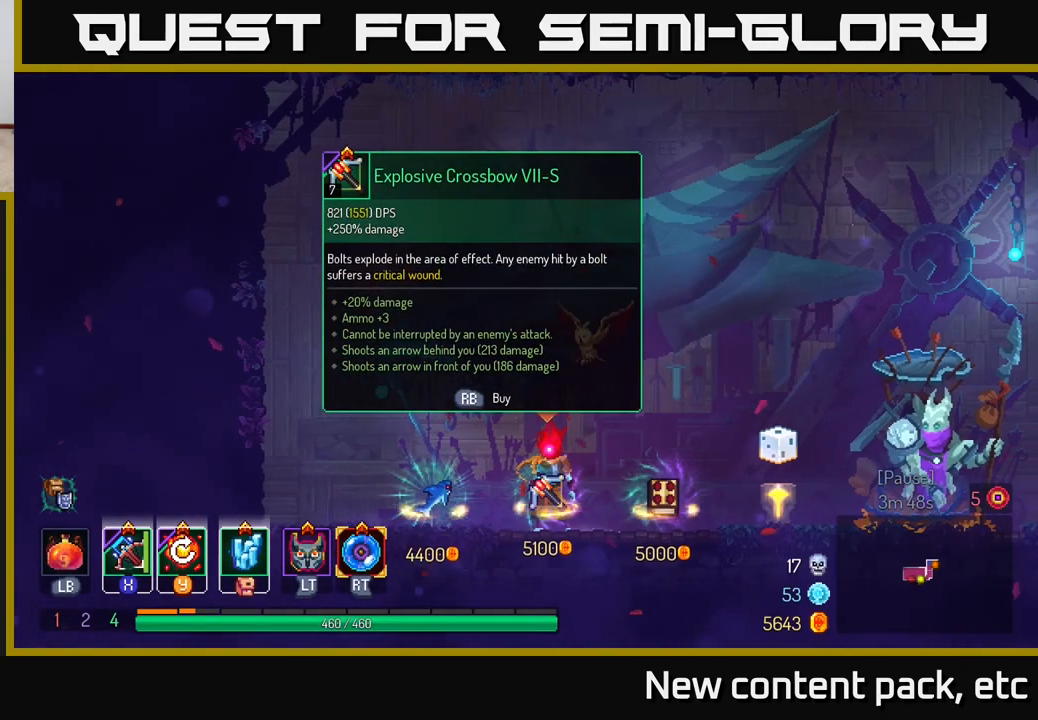
{"buttons": [], "left_stick": "right", "right_stick": "center", "events": [[117, "left_stick", "right"]]}
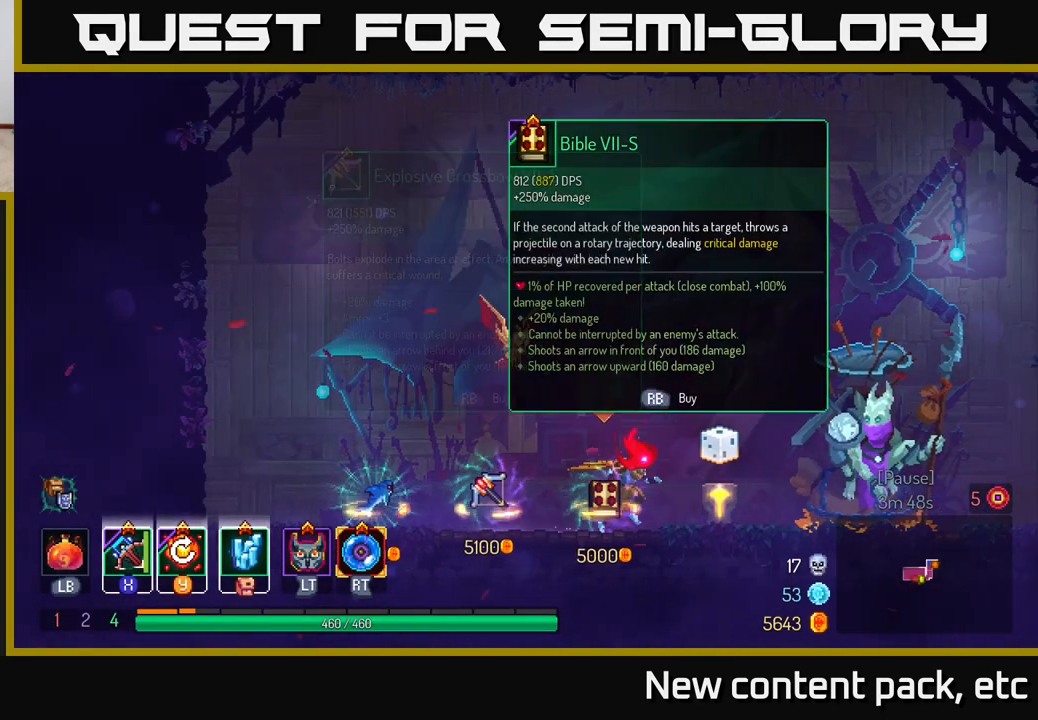
{"buttons": [], "left_stick": "right", "right_stick": "center", "events": [[200, "B", "down"], [400, "B", "up"]]}
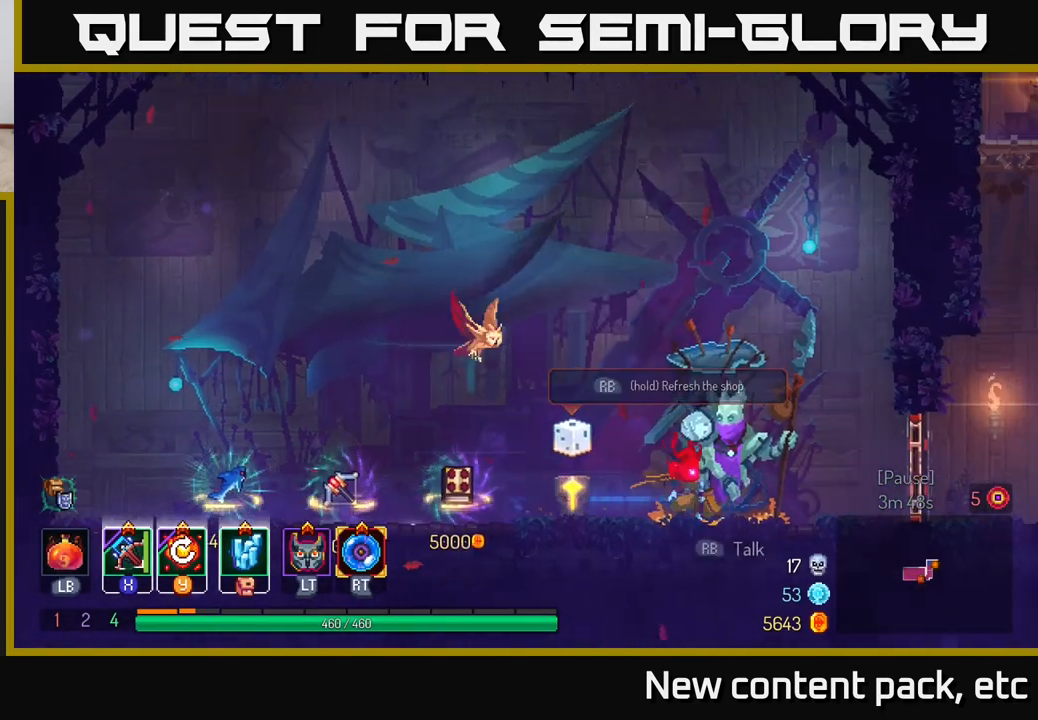
{"buttons": ["R1"], "left_stick": "right", "right_stick": "center", "events": [[450, "R1", "down"]]}
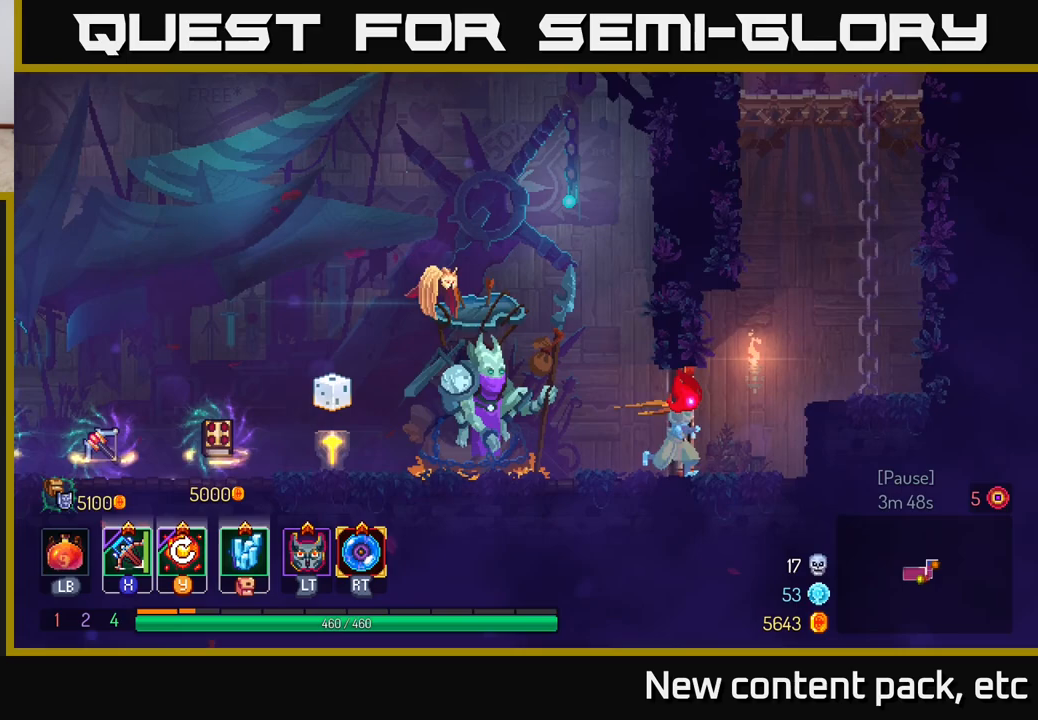
{"buttons": ["A"], "left_stick": "right", "right_stick": "center", "events": [[83, "R1", "up"], [200, "A", "down"], [350, "A", "up"], [417, "A", "down"]]}
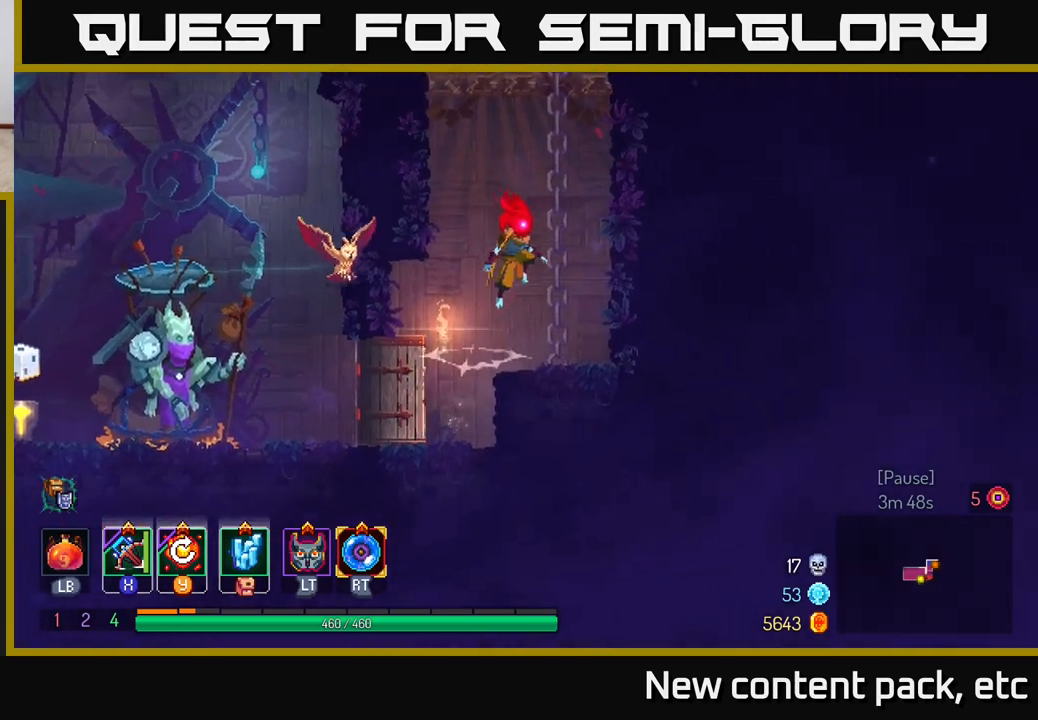
{"buttons": [], "left_stick": "up", "right_stick": "center", "events": [[67, "A", "up"], [167, "left_stick", "up"]]}
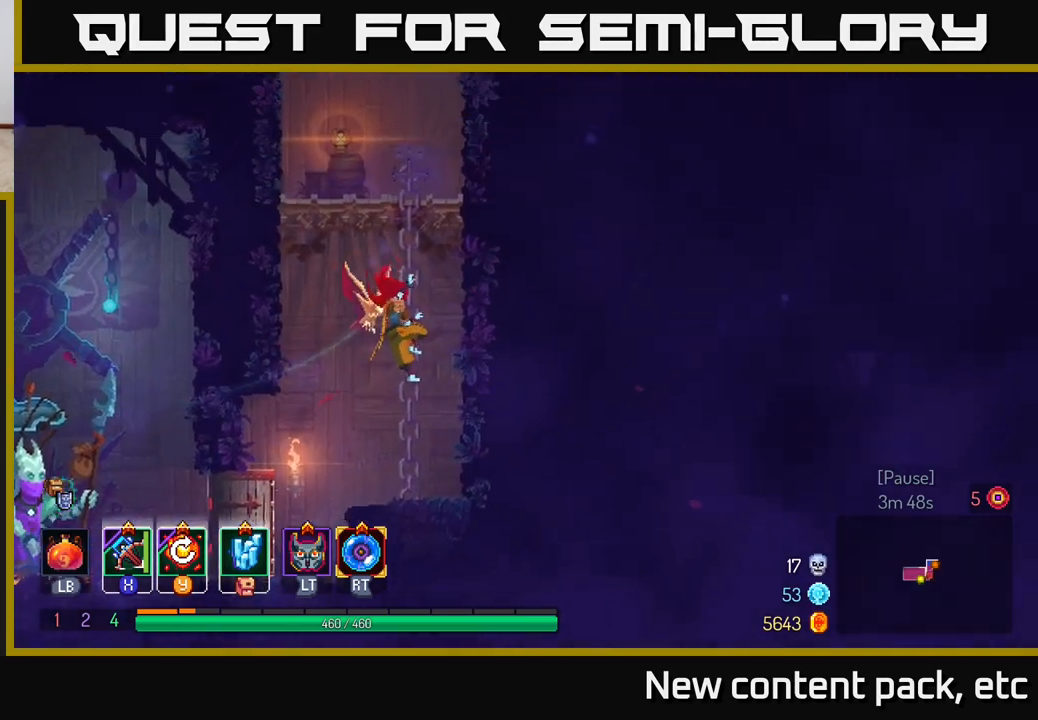
{"buttons": [], "left_stick": "right", "right_stick": "center", "events": [[100, "A", "down"], [150, "left_stick", "right"], [233, "A", "up"]]}
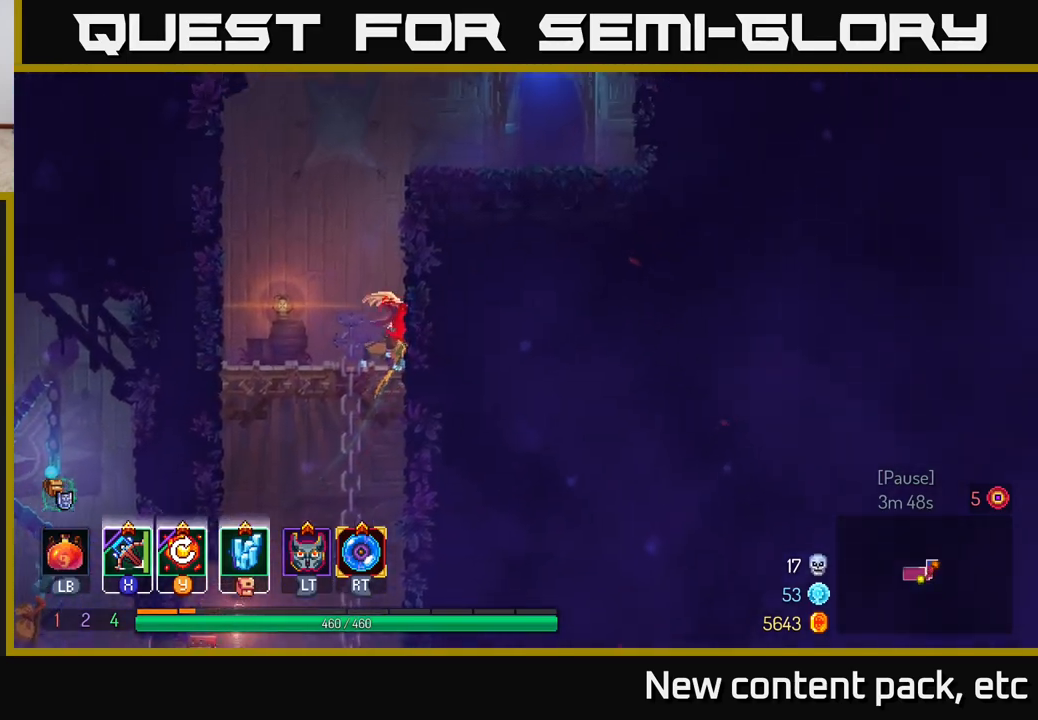
{"buttons": [], "left_stick": "right", "right_stick": "center", "events": [[183, "A", "down"], [333, "A", "up"]]}
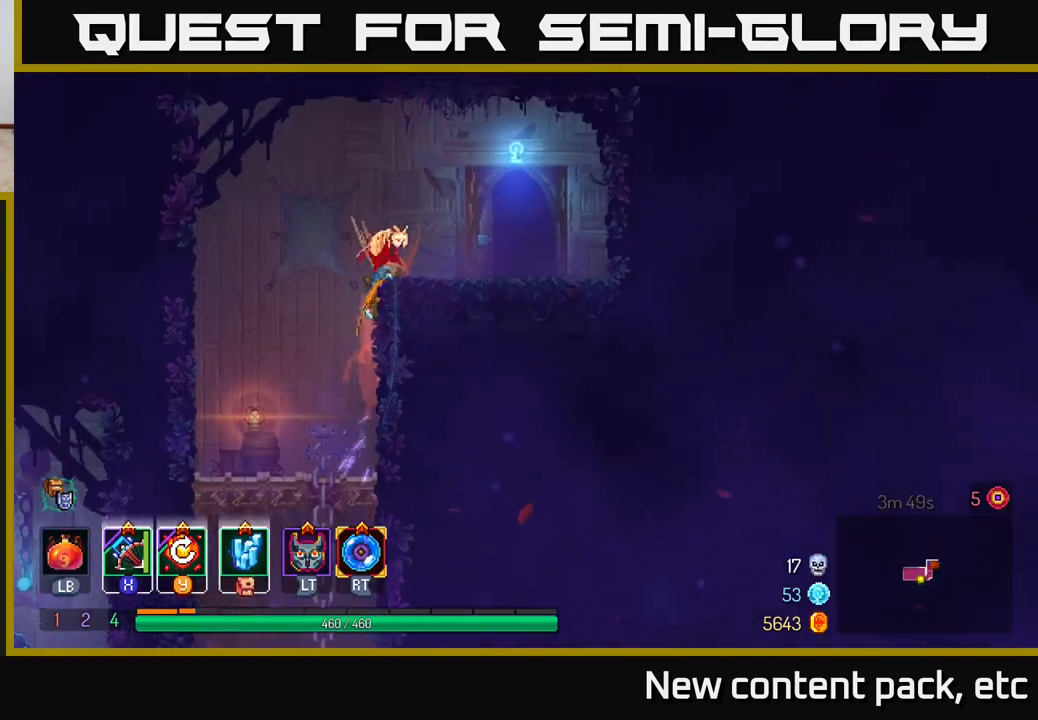
{"buttons": [], "left_stick": "right", "right_stick": "center", "events": []}
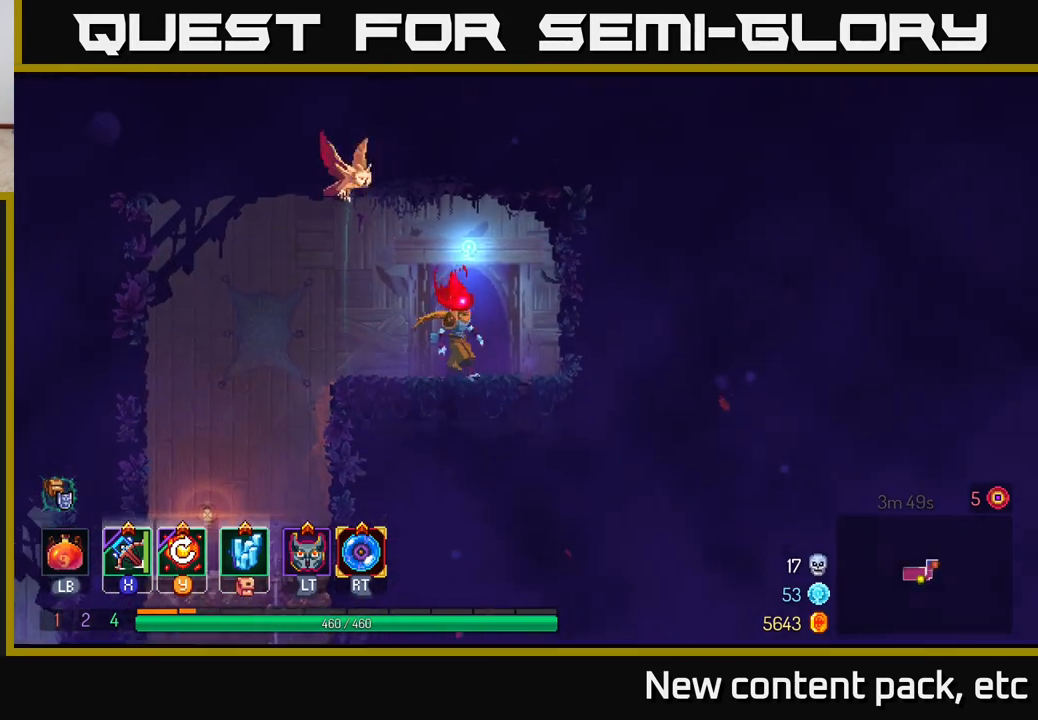
{"buttons": [], "left_stick": "center", "right_stick": "center", "events": [[17, "R1", "down"], [133, "R1", "up"], [200, "left_stick", "center"], [233, "R1", "down"], [367, "R1", "up"]]}
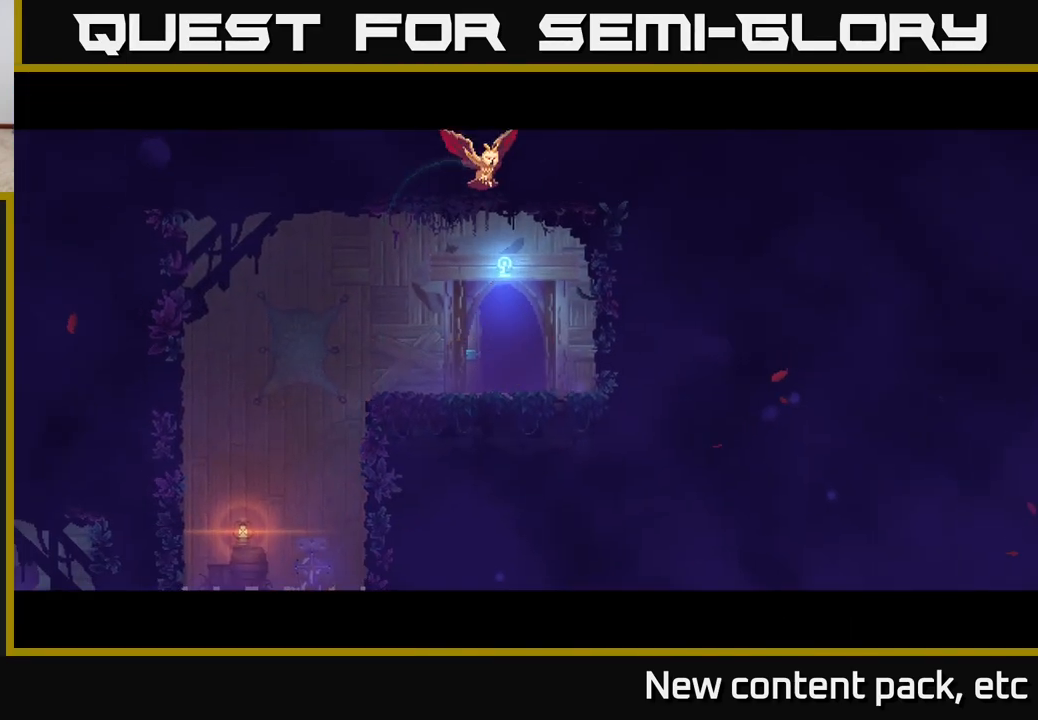
{"buttons": [], "left_stick": "center", "right_stick": "center", "events": []}
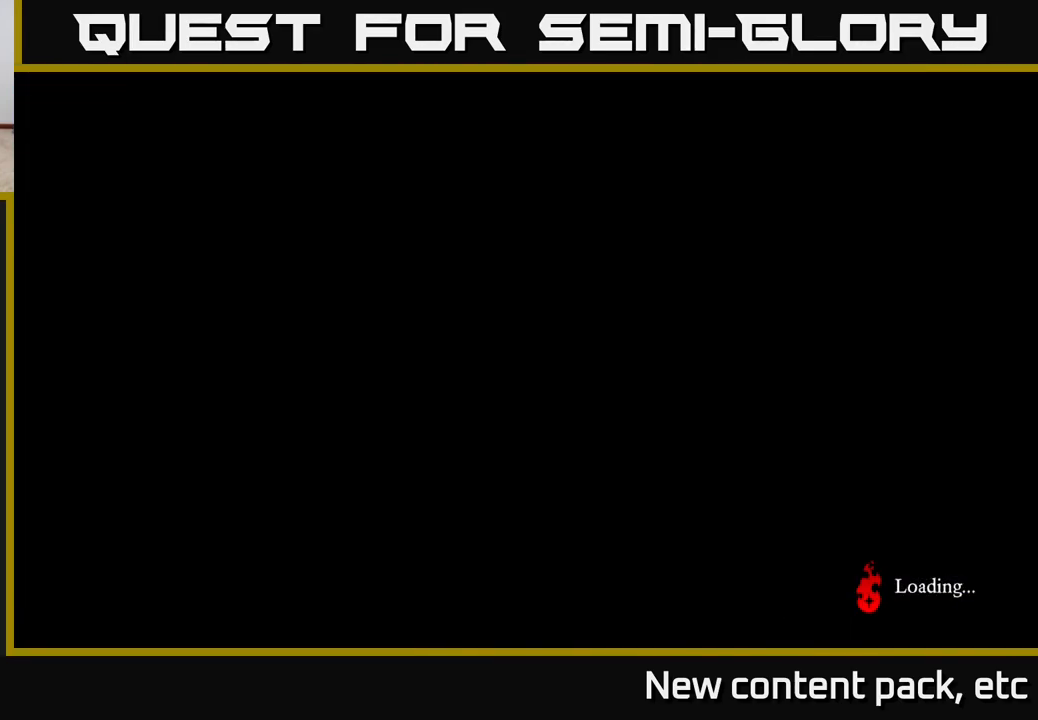
{"buttons": [], "left_stick": "right", "right_stick": "center", "events": [[367, "left_stick", "right"]]}
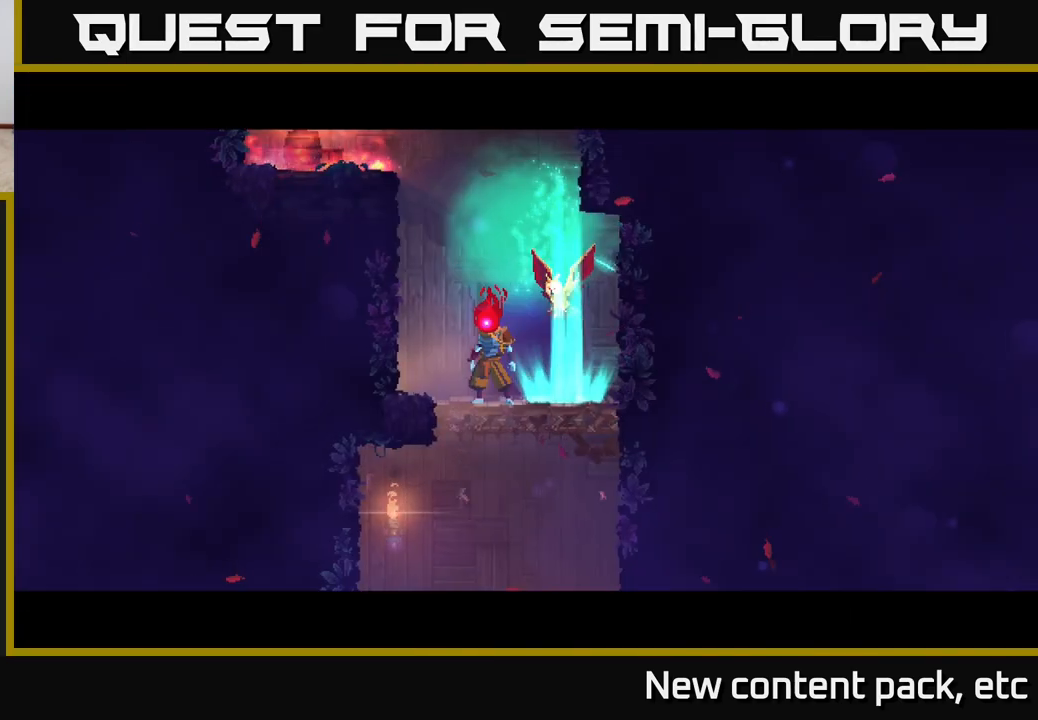
{"buttons": [], "left_stick": "center", "right_stick": "center", "events": [[83, "left_stick", "left"], [350, "left_stick", "right"], [417, "left_stick", "center"]]}
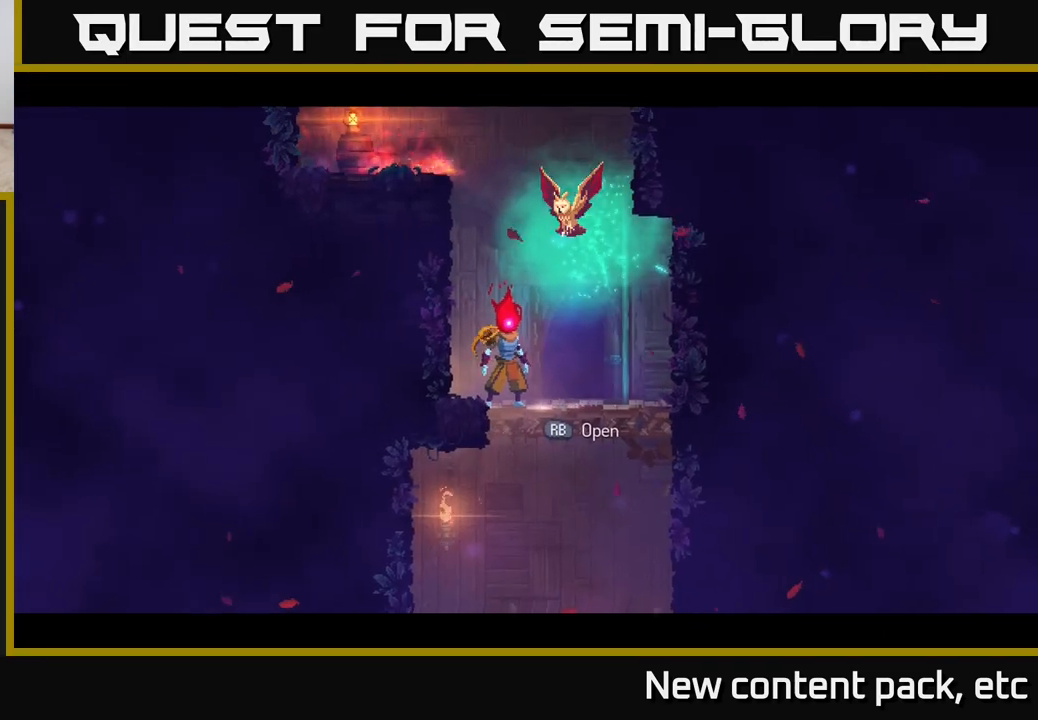
{"buttons": ["A"], "left_stick": "down", "right_stick": "center", "events": [[133, "left_stick", "right"], [283, "left_stick", "down"], [367, "A", "down"], [433, "A", "up"], [500, "A", "down"]]}
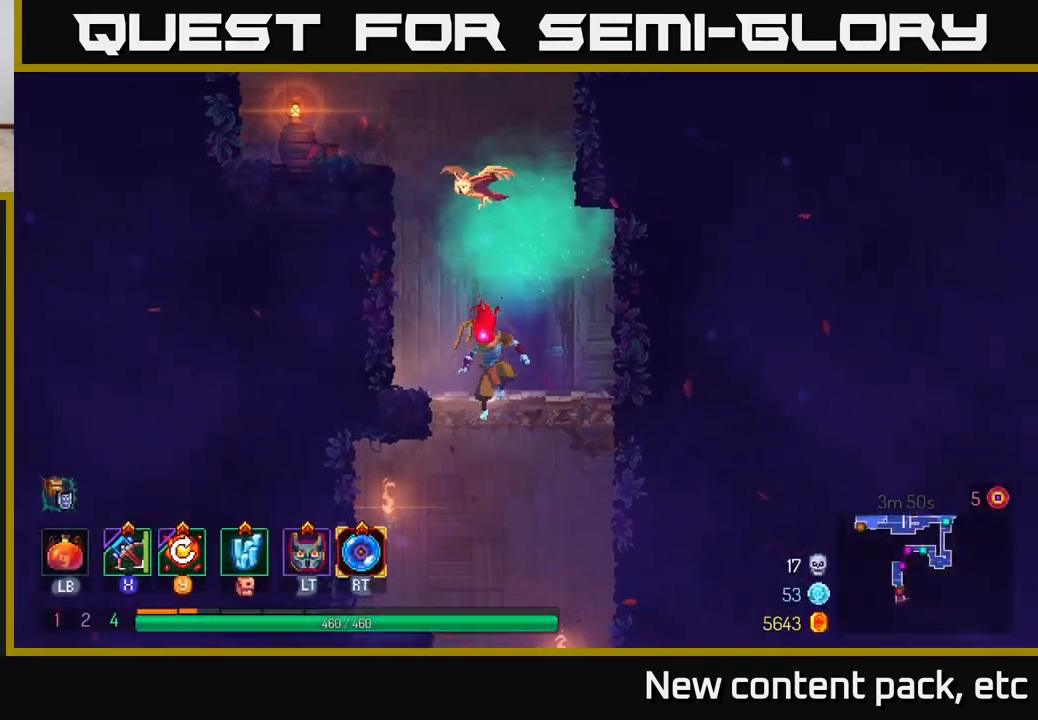
{"buttons": [], "left_stick": "center", "right_stick": "center", "events": [[150, "A", "up"], [467, "left_stick", "center"]]}
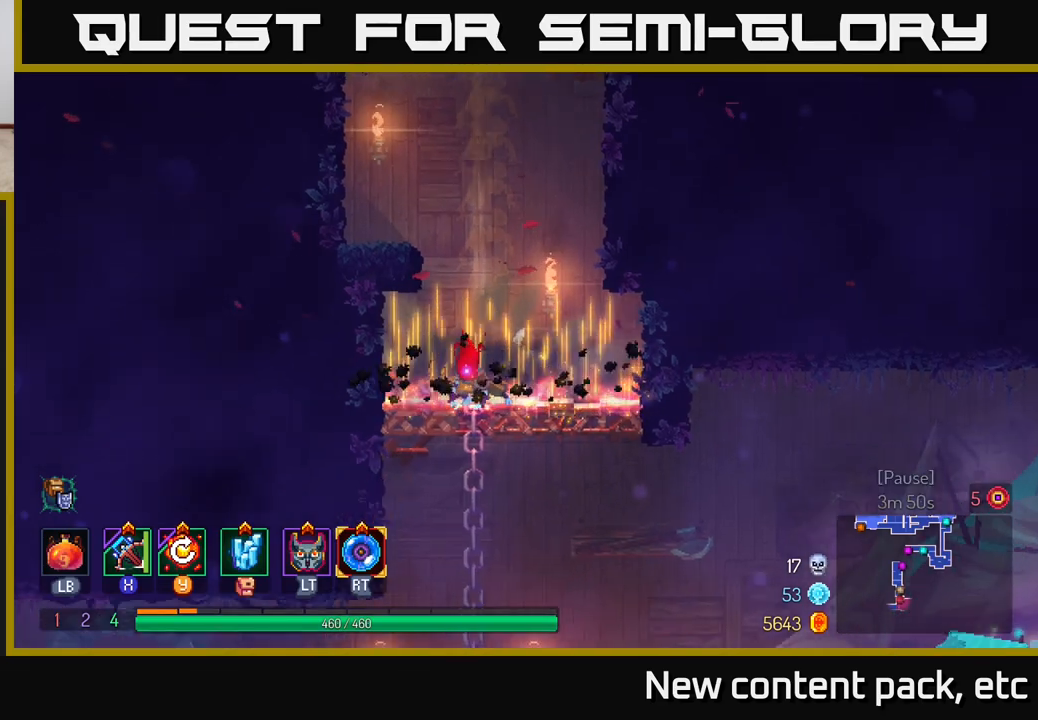
{"buttons": [], "left_stick": "right", "right_stick": "center", "events": [[150, "left_stick", "down-right"], [250, "left_stick", "down"], [500, "left_stick", "right"]]}
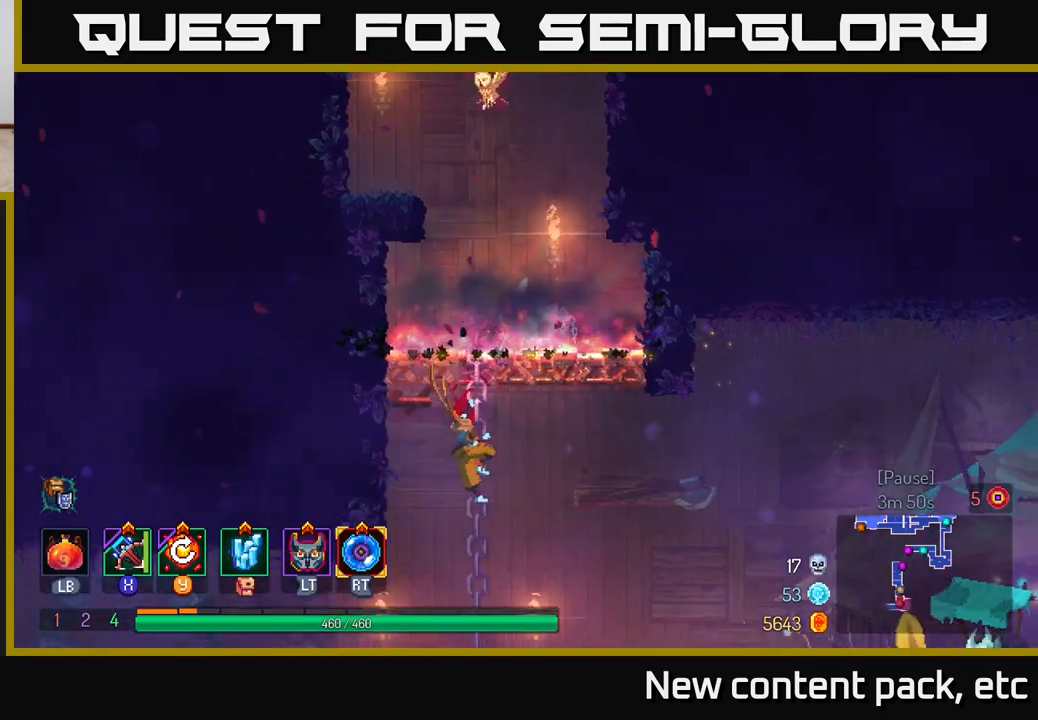
{"buttons": [], "left_stick": "right", "right_stick": "center", "events": [[33, "B", "down"], [183, "B", "up"]]}